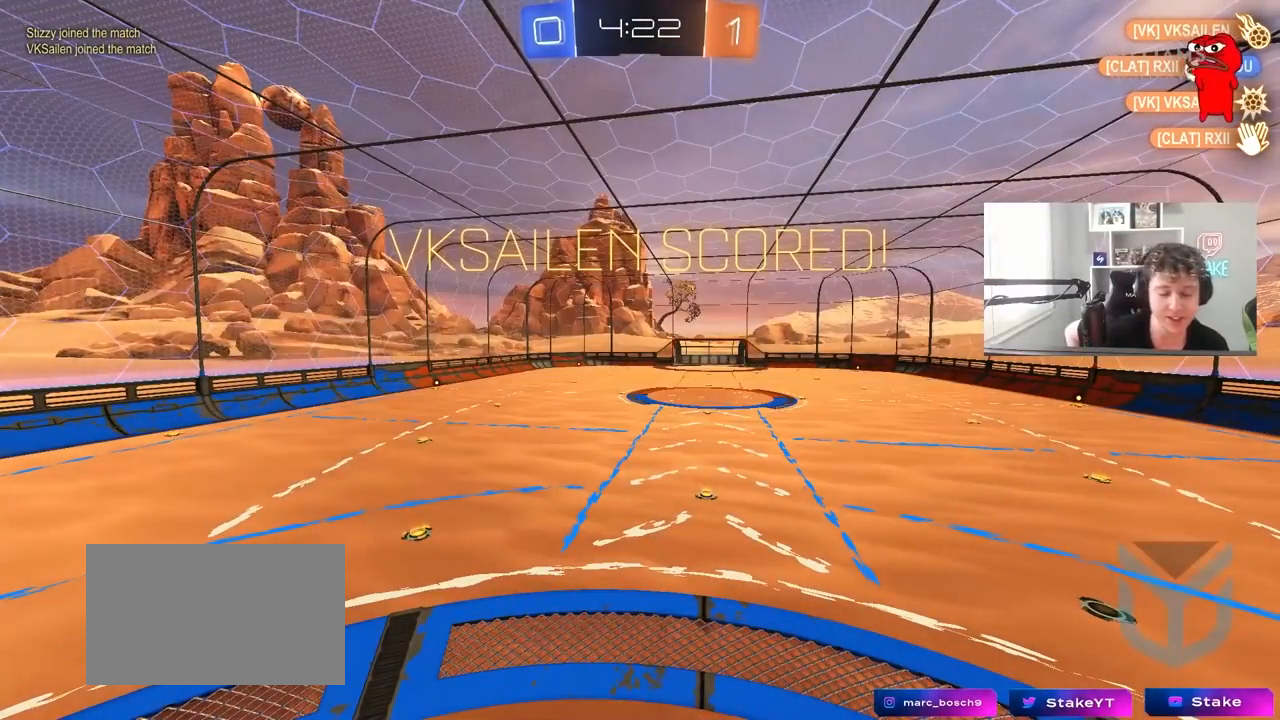
Gameplay with keyboard and mouse; each line is a JSON object with the keys and mouse buttons held at the frame after it. "events" lists presses ("down") and releases ("up") of "1", "2", "3", "4", "5", "a", "alt", "c", "caps_lock", "ctrl", "d", "e", "f", "g", "q", "r", "s", "shift", "space", "t", "tab", "v", "w", "x", "z", "mouse_left", "mouse_wheel" and "mouse_right" between this image and that frame as [ms after this image, input, new state], when the widget could be followed in between. "mouse_left", "mouse_wheel", "mouse_right" = the "left", "wheel", "right" buttons of the "mouse" list. No other keys are recorded. "wheel" means that the mouse wheel is clicked or scrolled. "mouse_move" is the direction in which the mouse moves at that frame (one of eight, or "still"), when it could be read.
{"keys": [], "mouse": [], "mouse_move": "still", "events": []}
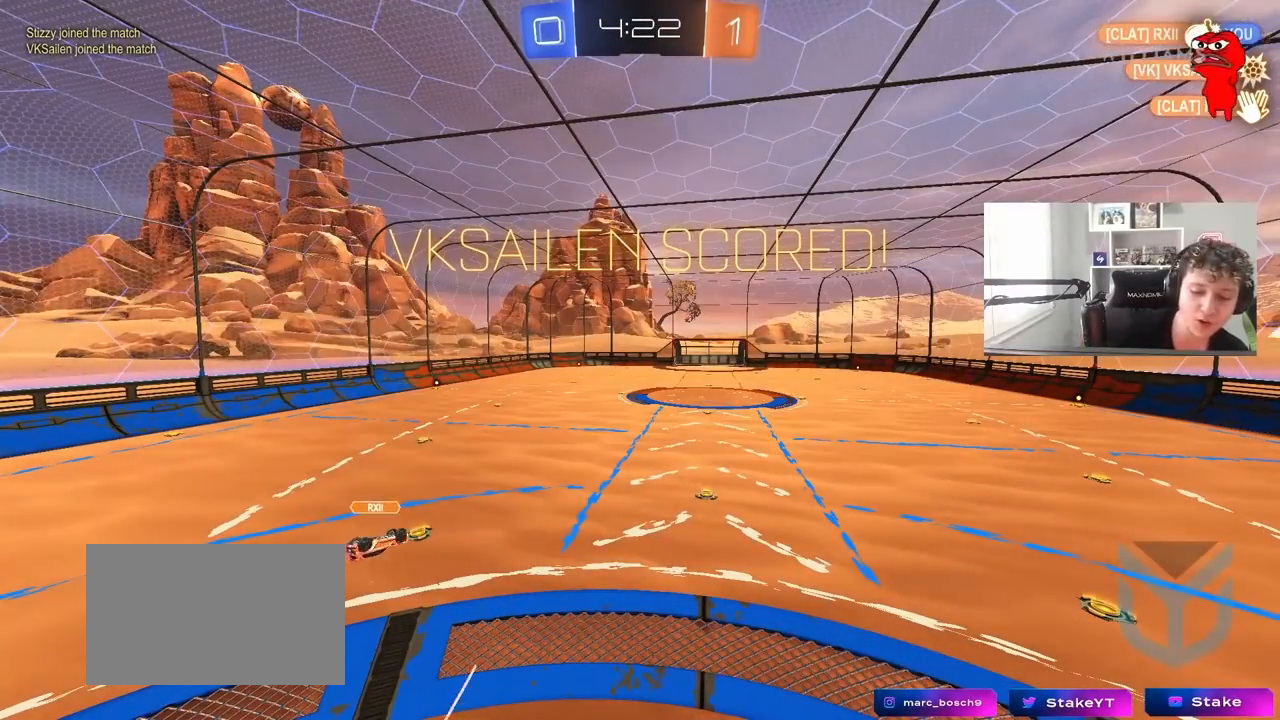
{"keys": [], "mouse": [], "mouse_move": "still", "events": []}
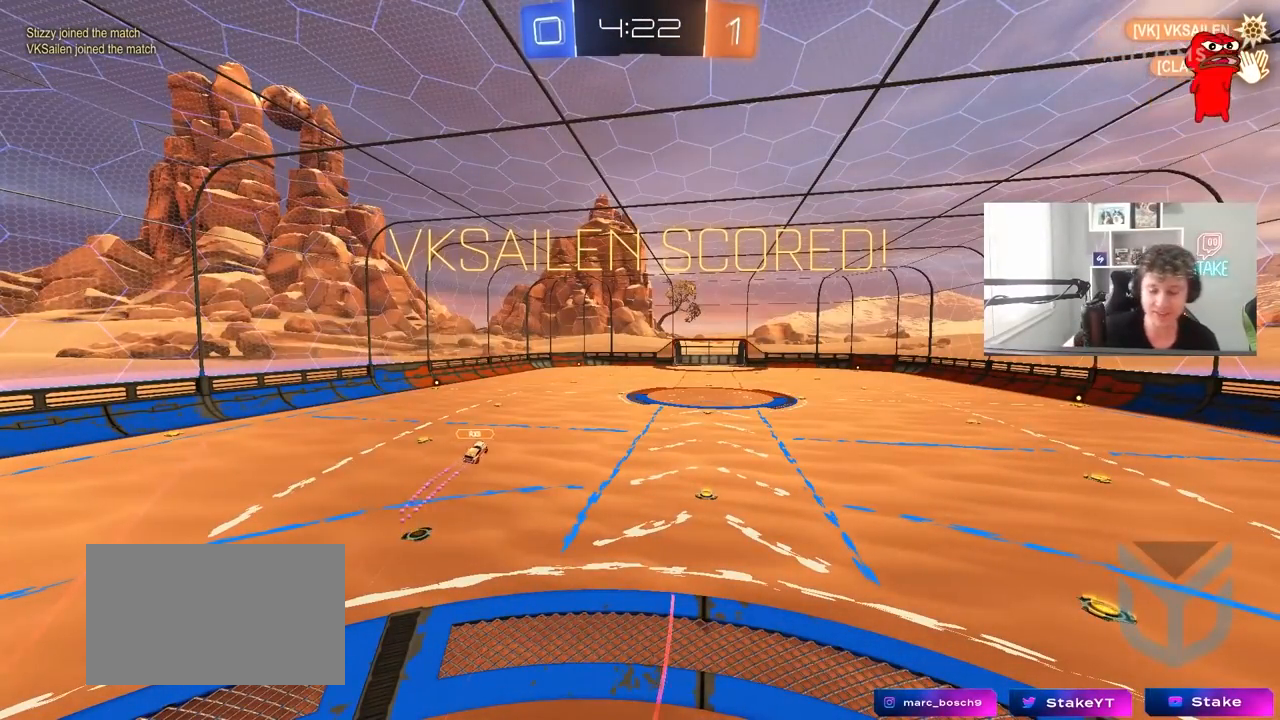
{"keys": [], "mouse": [], "mouse_move": "still", "events": []}
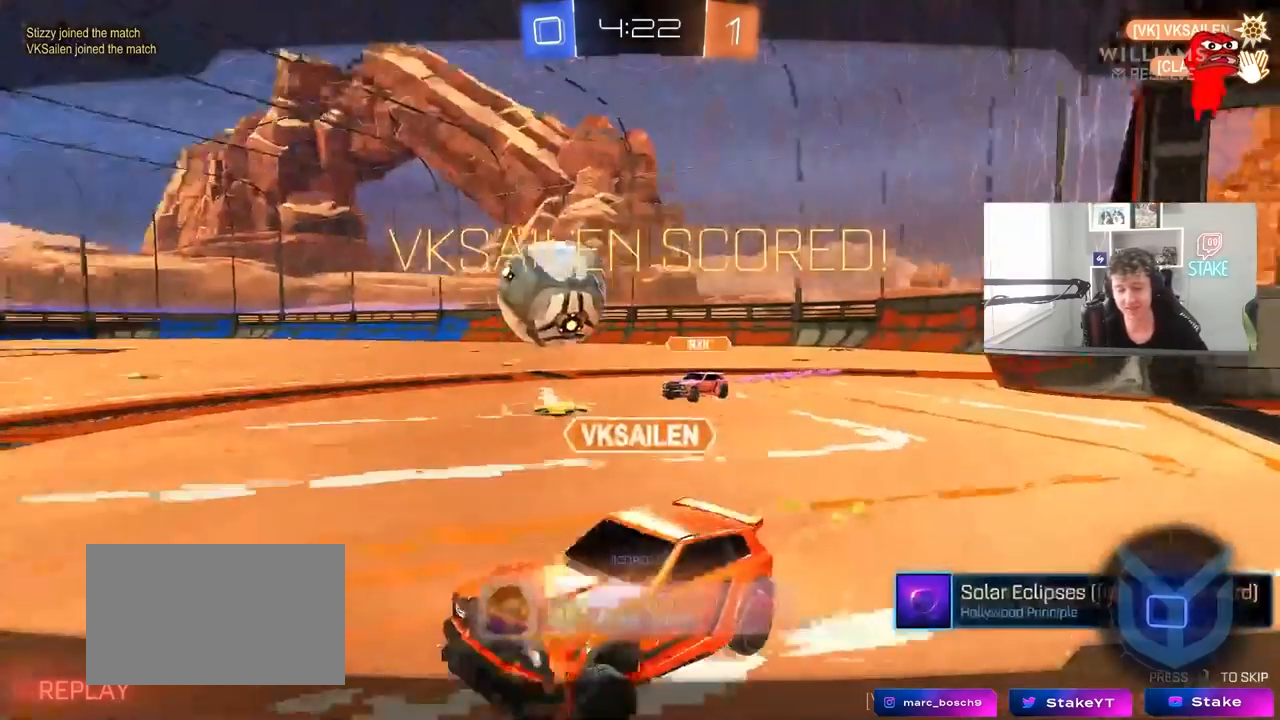
{"keys": [], "mouse": [], "mouse_move": "still", "events": []}
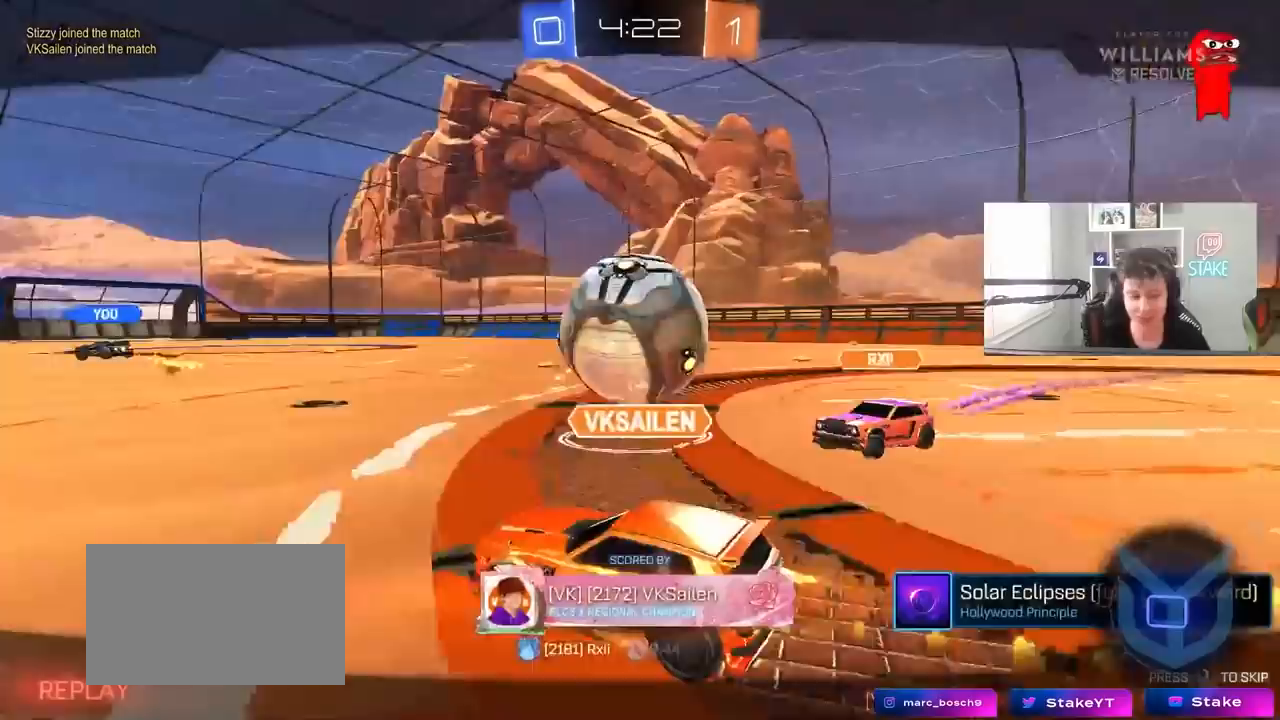
{"keys": [], "mouse": [], "mouse_move": "right", "events": [[150, "mouse_right", "down"], [250, "mouse_right", "up"], [283, "mouse_right", "down"], [433, "mouse_right", "up"]]}
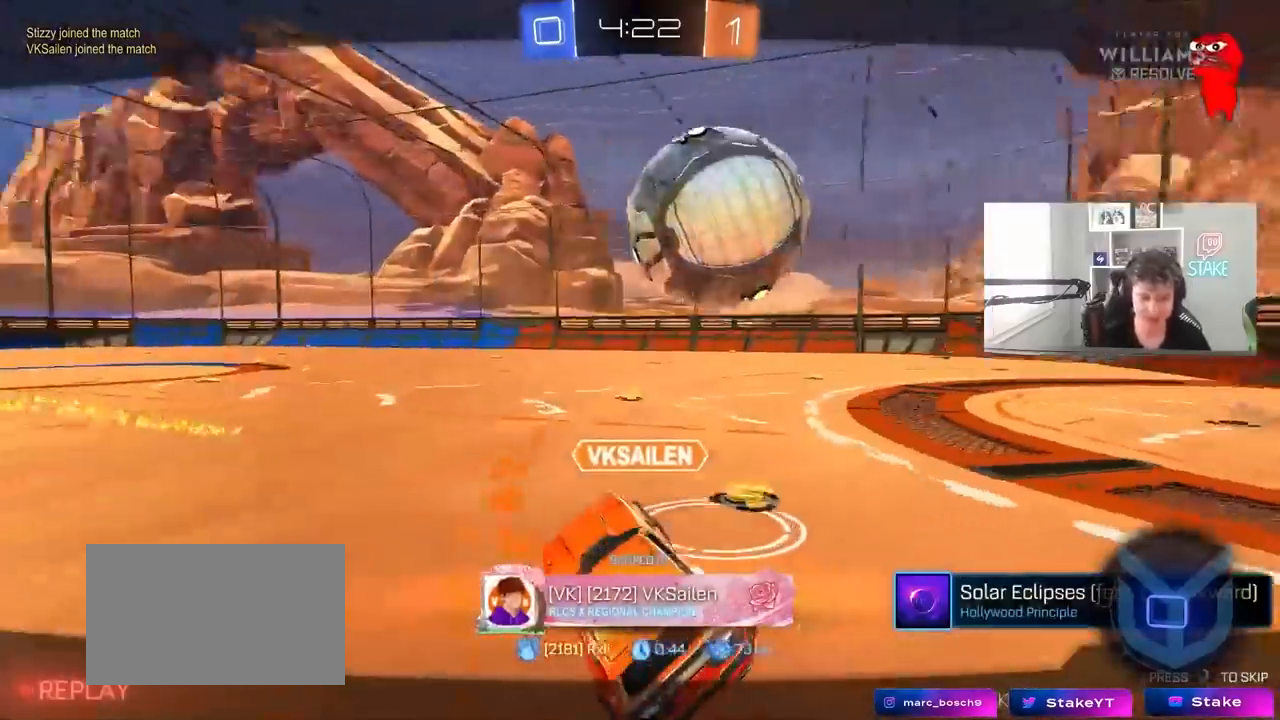
{"keys": [], "mouse": ["right"], "mouse_move": "still", "events": [[117, "mouse_right", "down"], [300, "mouse_right", "up"], [400, "mouse_right", "down"]]}
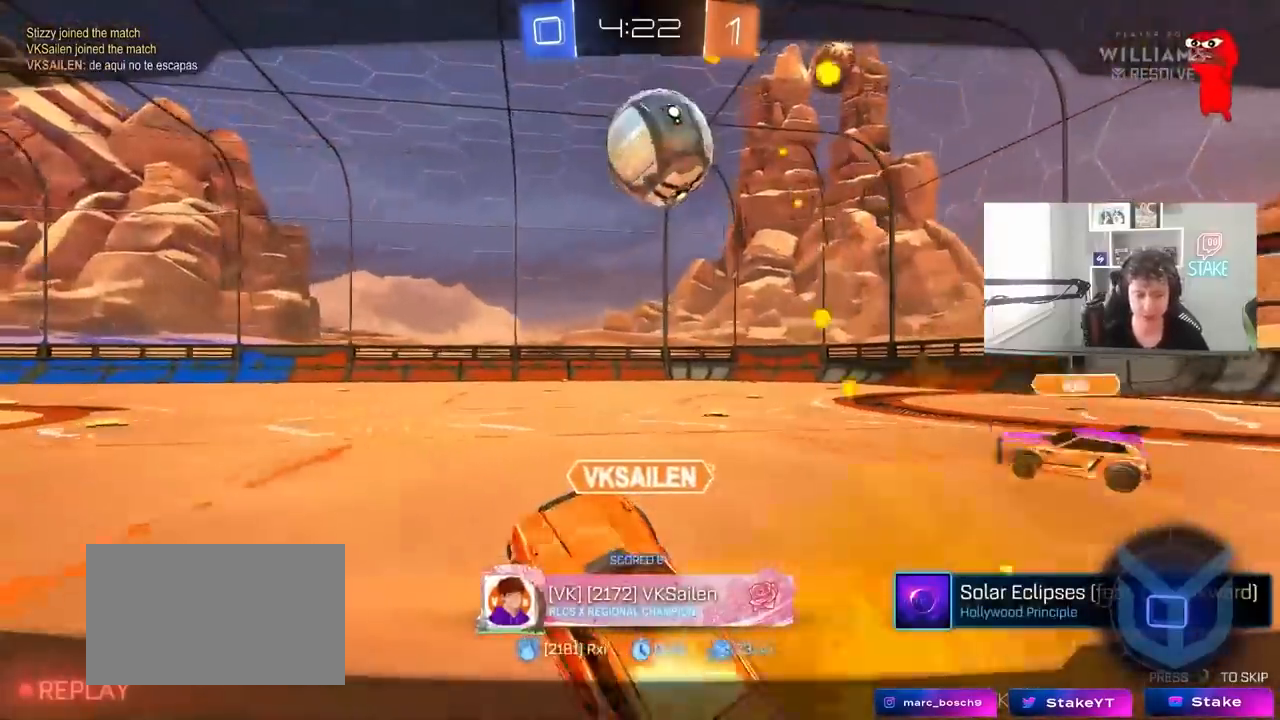
{"keys": [], "mouse": ["right"], "mouse_move": "still", "events": [[133, "mouse_right", "up"], [183, "mouse_right", "down"], [367, "mouse_right", "up"], [483, "mouse_right", "down"]]}
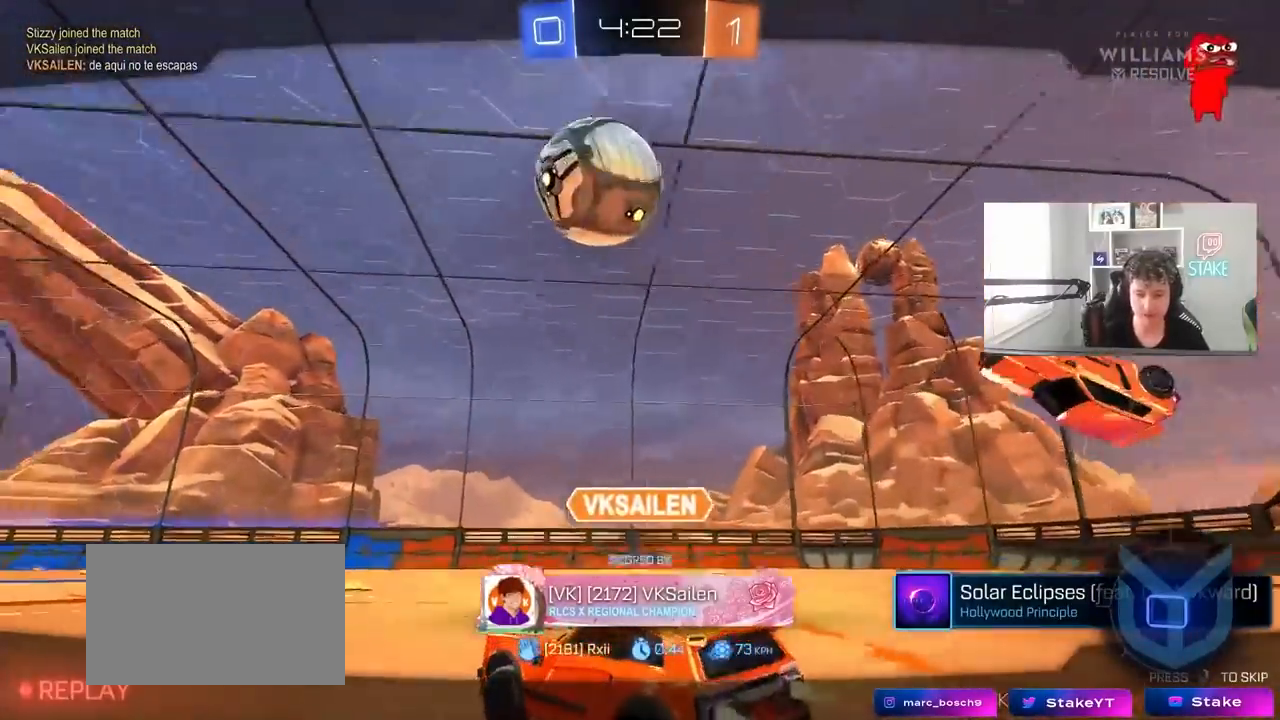
{"keys": [], "mouse": ["right"], "mouse_move": "still", "events": [[200, "mouse_right", "up"], [417, "mouse_right", "down"]]}
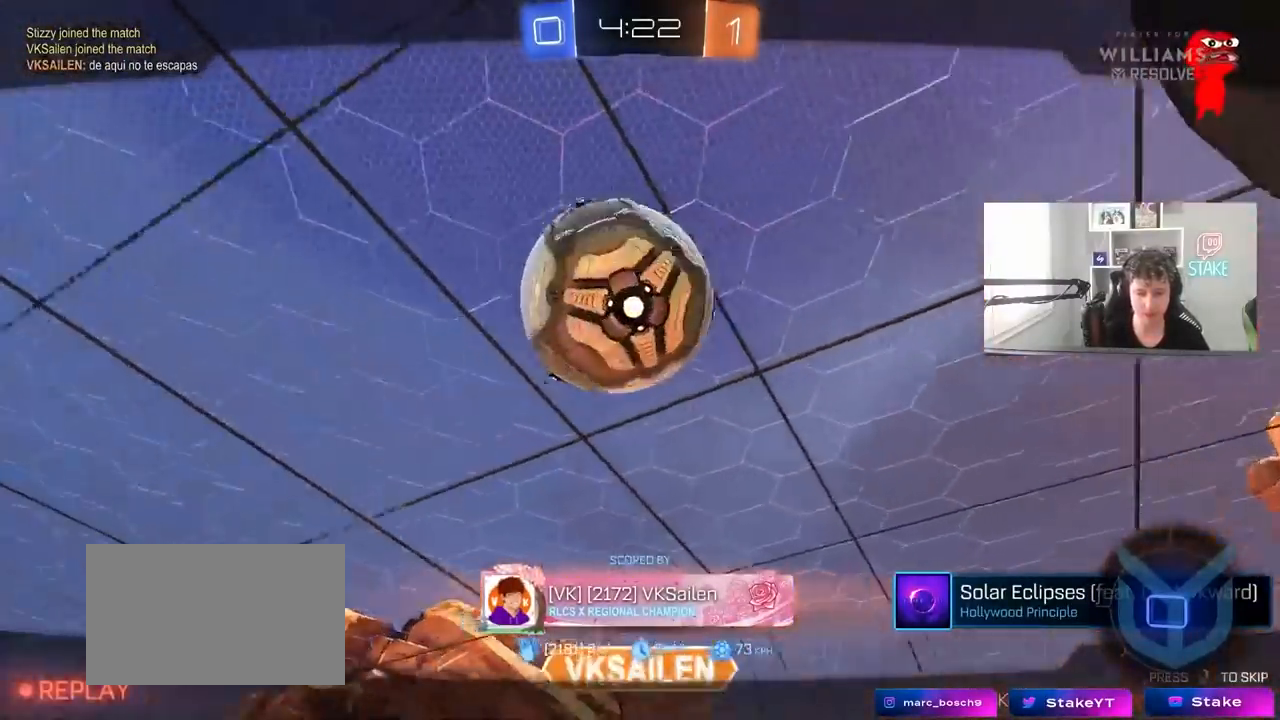
{"keys": [], "mouse": ["right"], "mouse_move": "still", "events": [[167, "mouse_right", "up"], [300, "mouse_right", "down"]]}
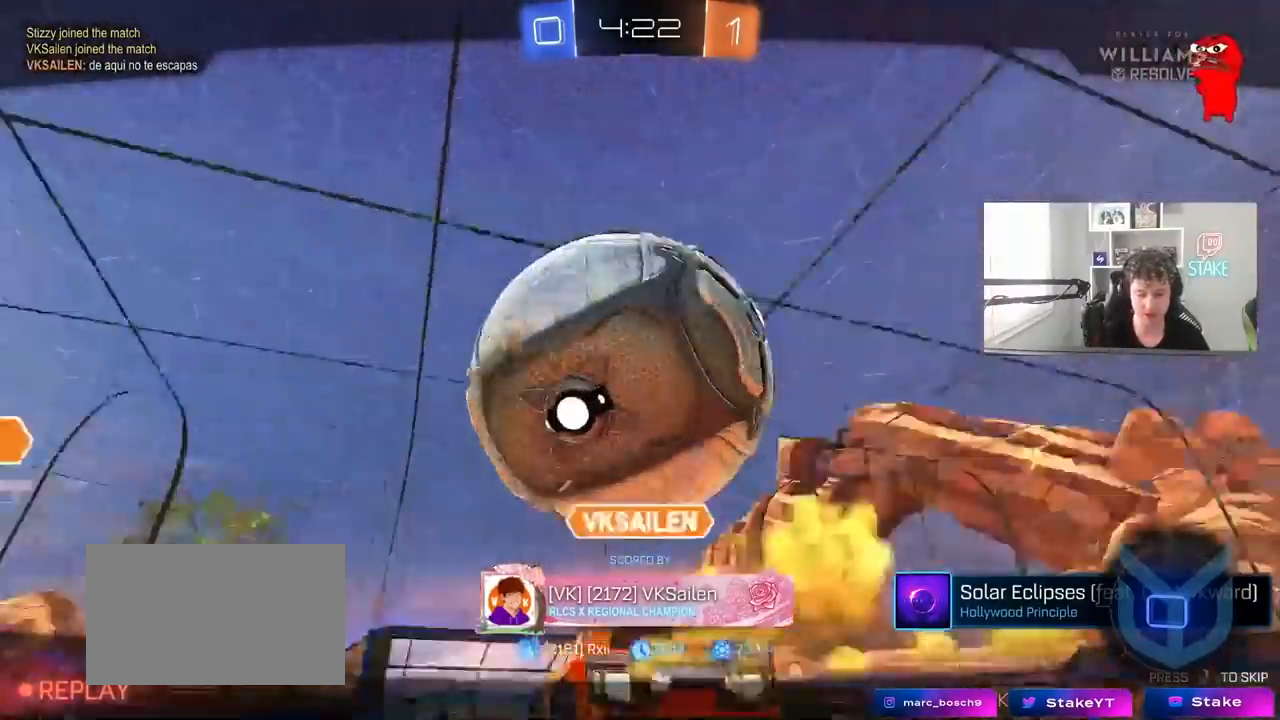
{"keys": [], "mouse": [], "mouse_move": "still", "events": [[33, "mouse_right", "up"]]}
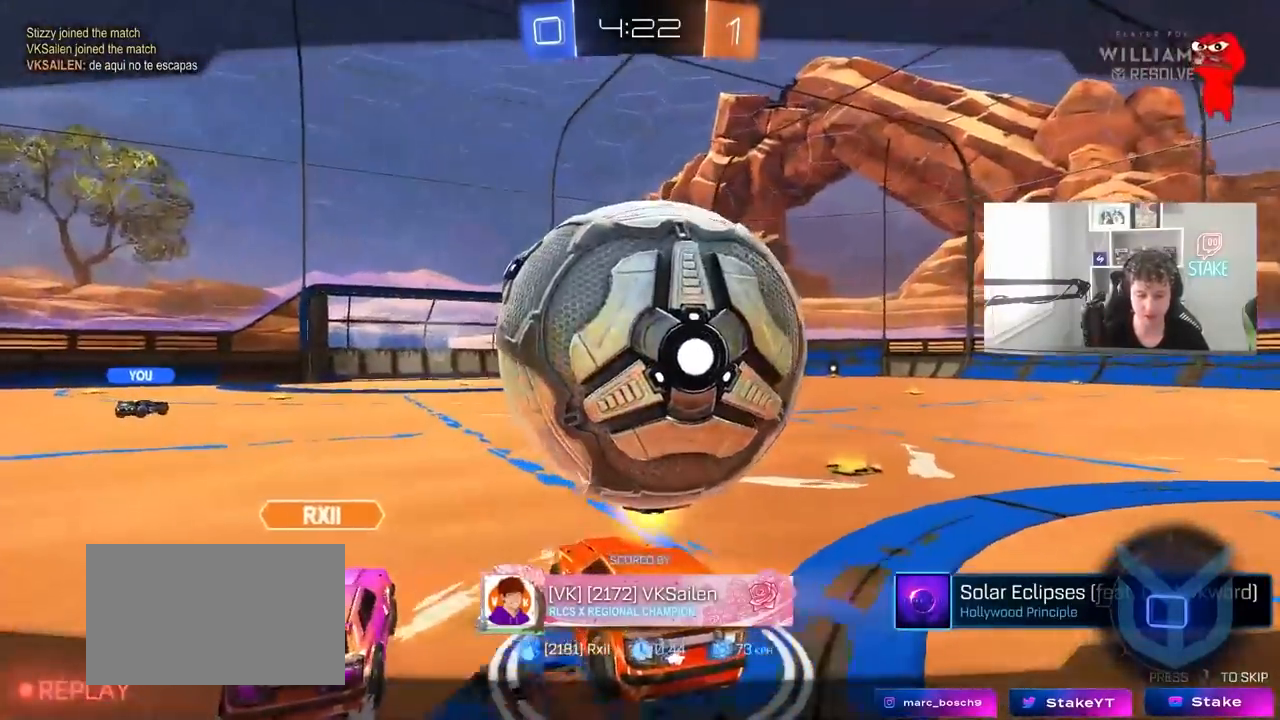
{"keys": [], "mouse": [], "mouse_move": "still", "events": []}
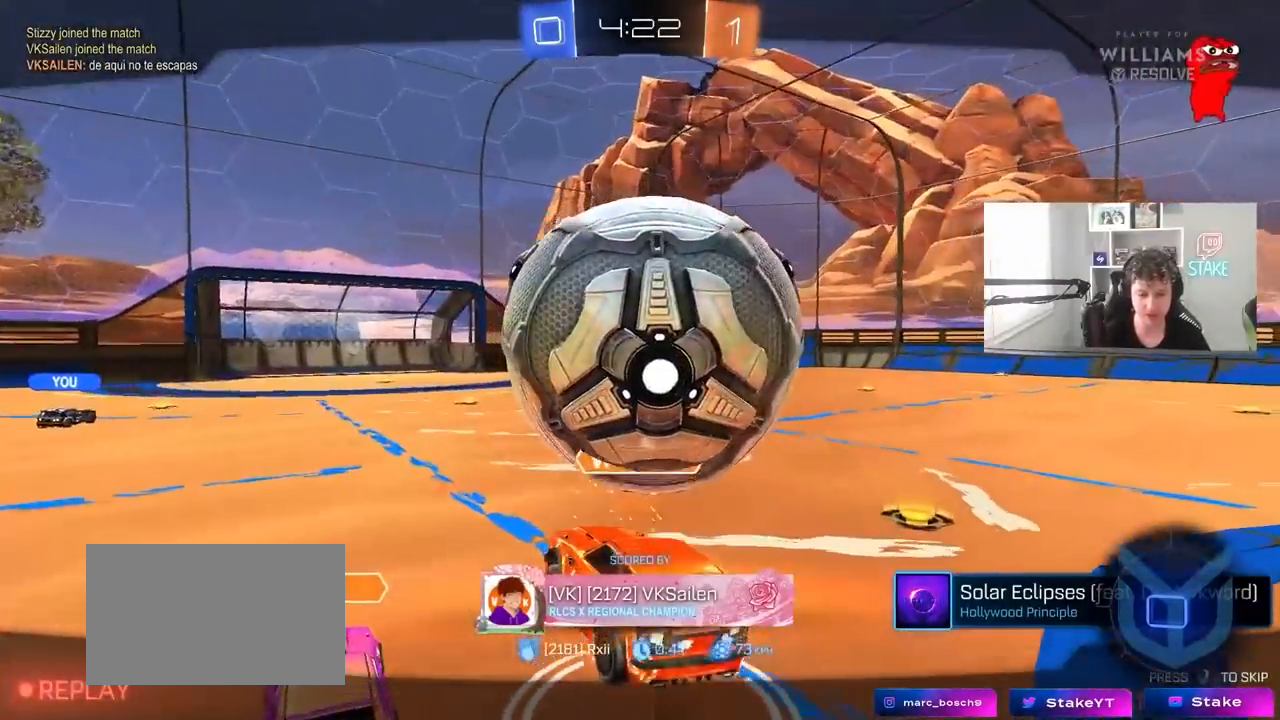
{"keys": [], "mouse": [], "mouse_move": "still", "events": []}
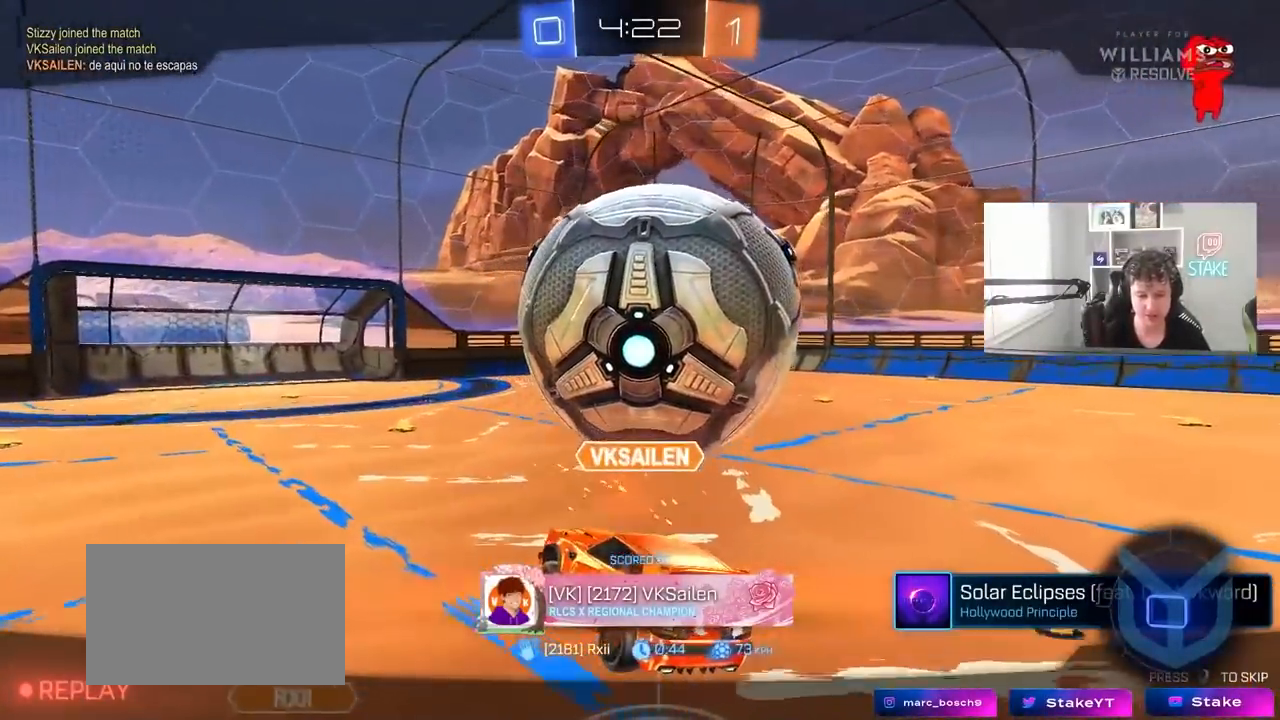
{"keys": [], "mouse": [], "mouse_move": "still", "events": []}
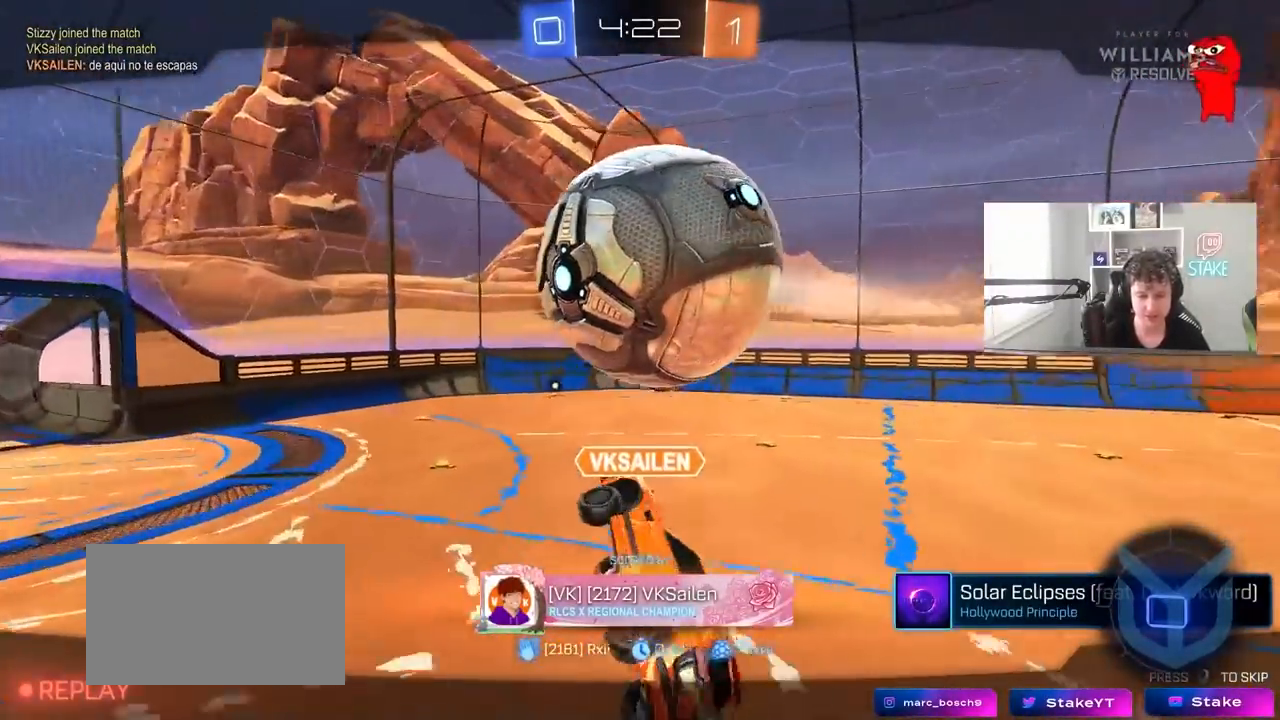
{"keys": [], "mouse": [], "mouse_move": "still", "events": []}
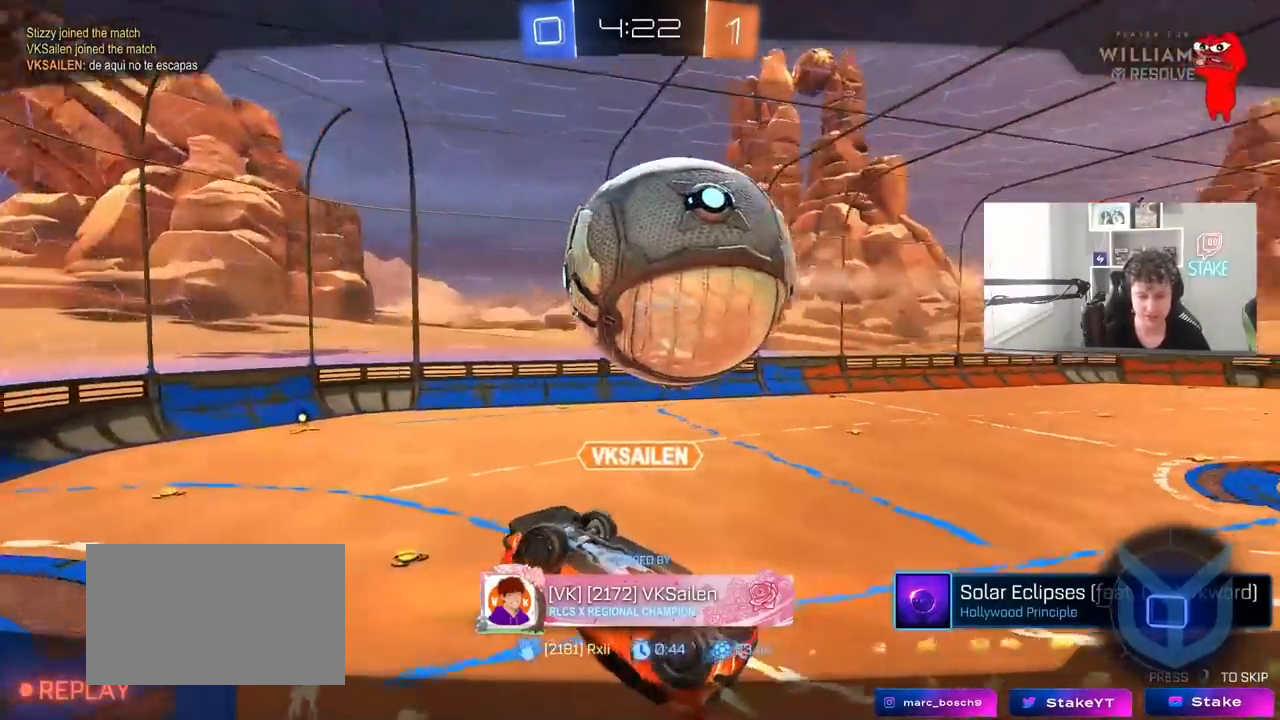
{"keys": [], "mouse": [], "mouse_move": "still", "events": []}
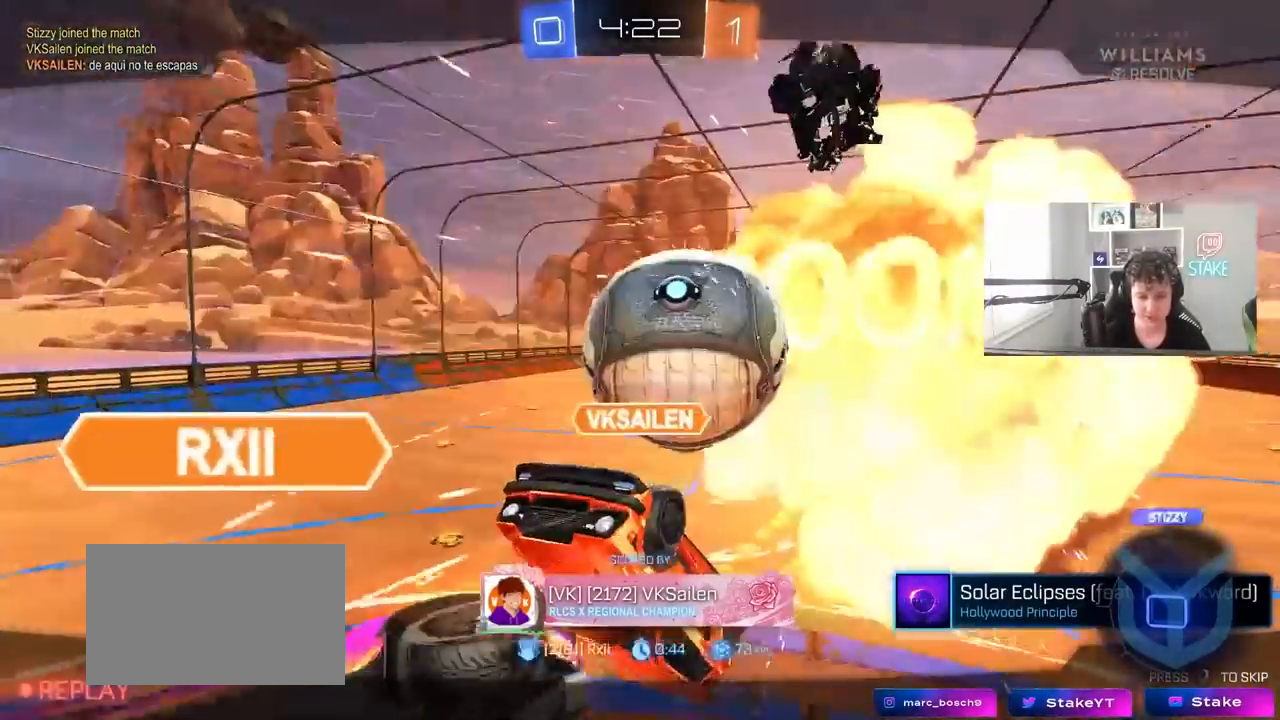
{"keys": [], "mouse": [], "mouse_move": "still", "events": [[83, "mouse_right", "down"], [267, "mouse_right", "up"], [317, "mouse_right", "down"], [467, "mouse_right", "up"]]}
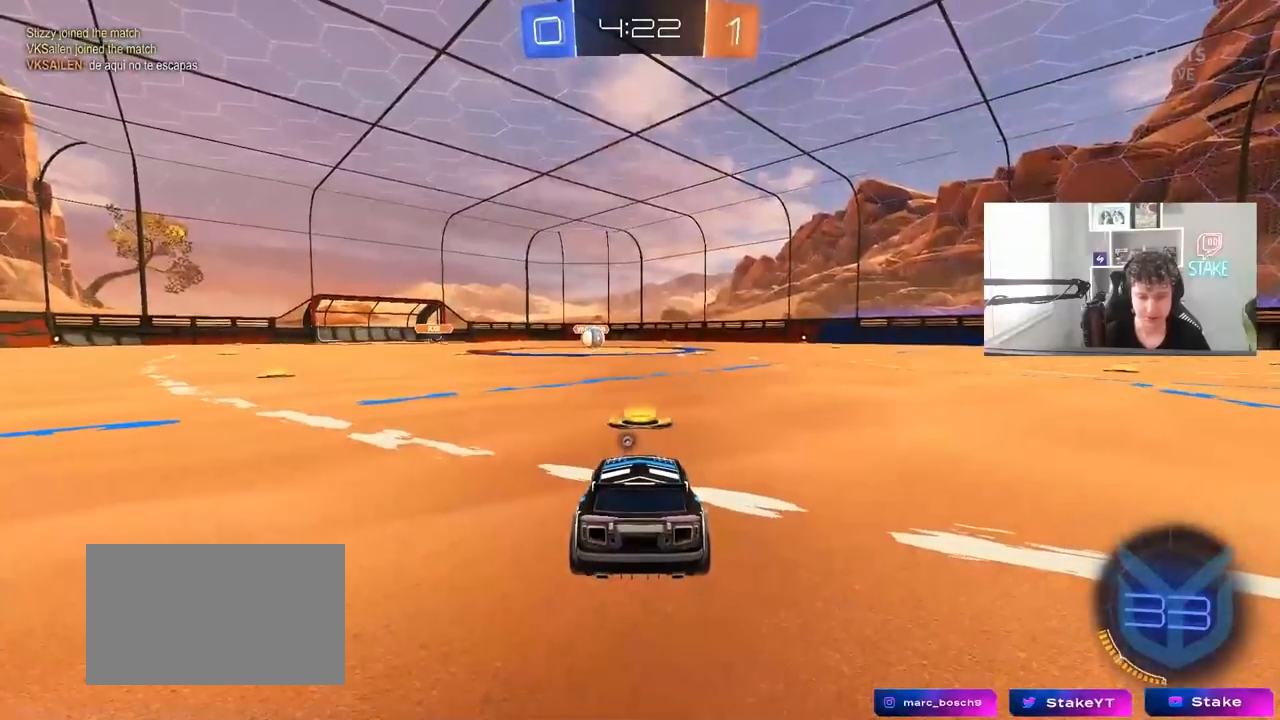
{"keys": [], "mouse": [], "mouse_move": "still", "events": [[17, "mouse_right", "down"], [100, "mouse_right", "up"], [200, "tab", "down"], [433, "tab", "up"]]}
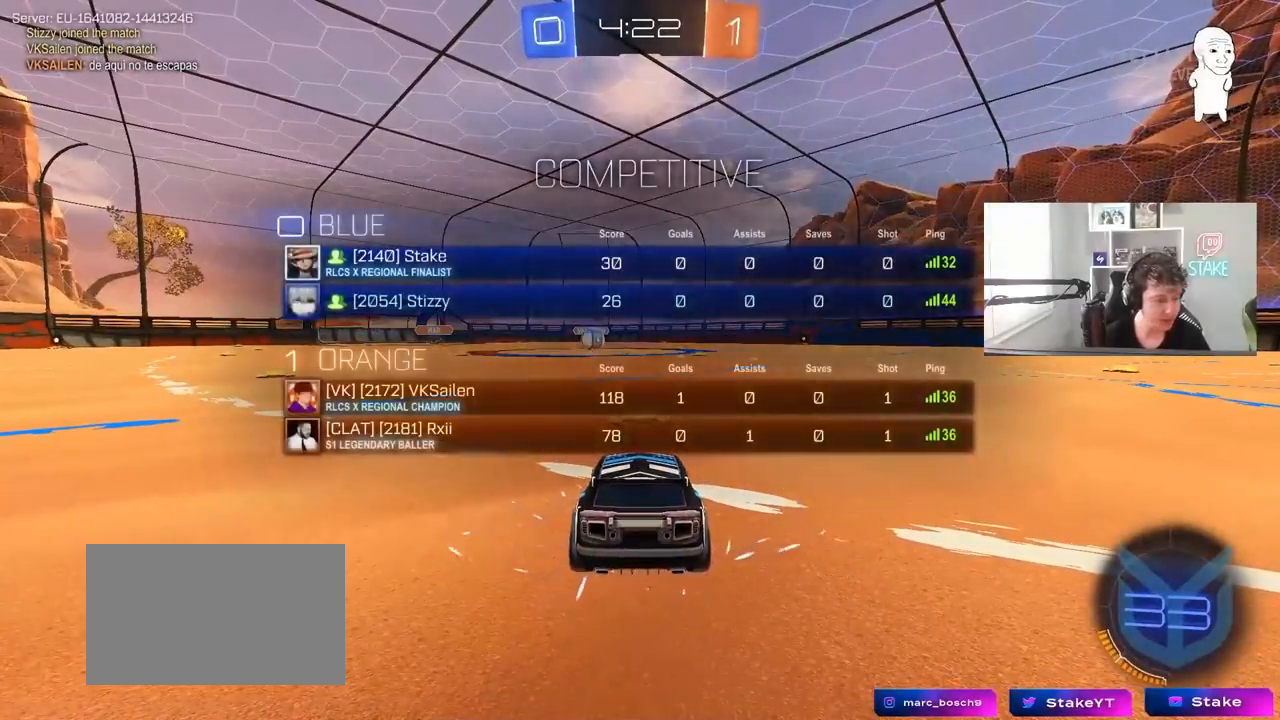
{"keys": [], "mouse": [], "mouse_move": "still", "events": []}
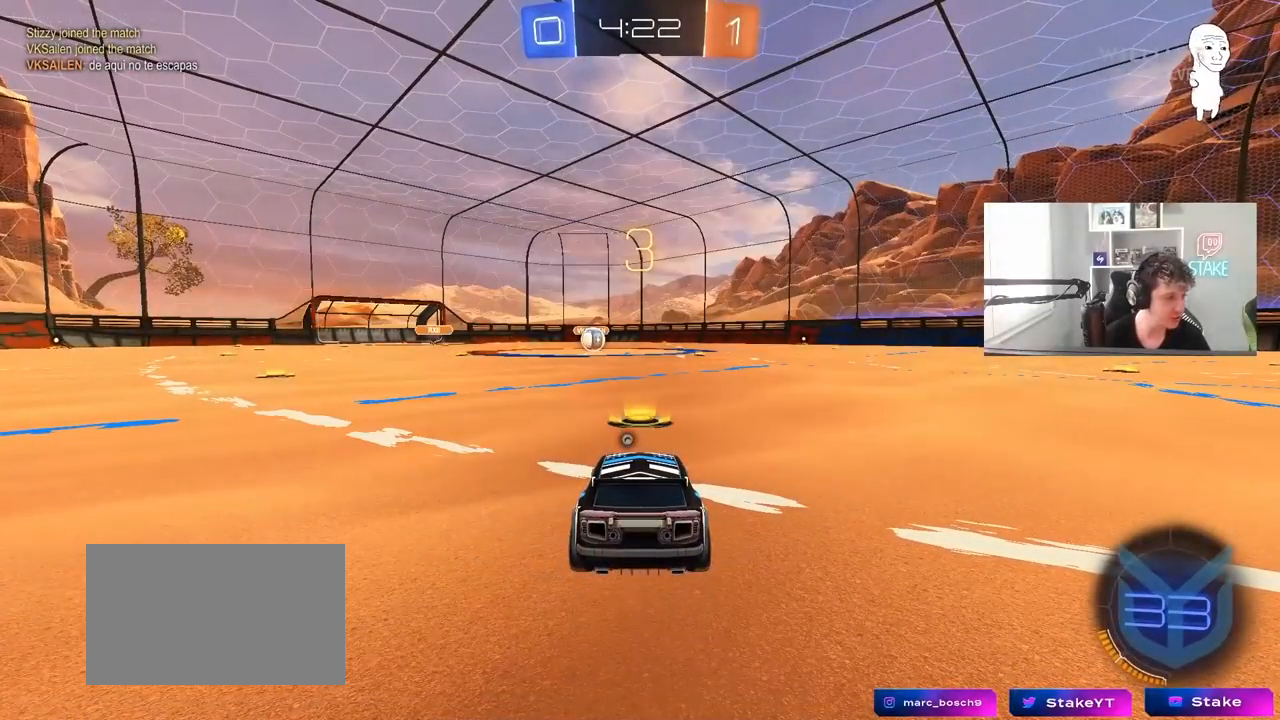
{"keys": [], "mouse": [], "mouse_move": "still", "events": []}
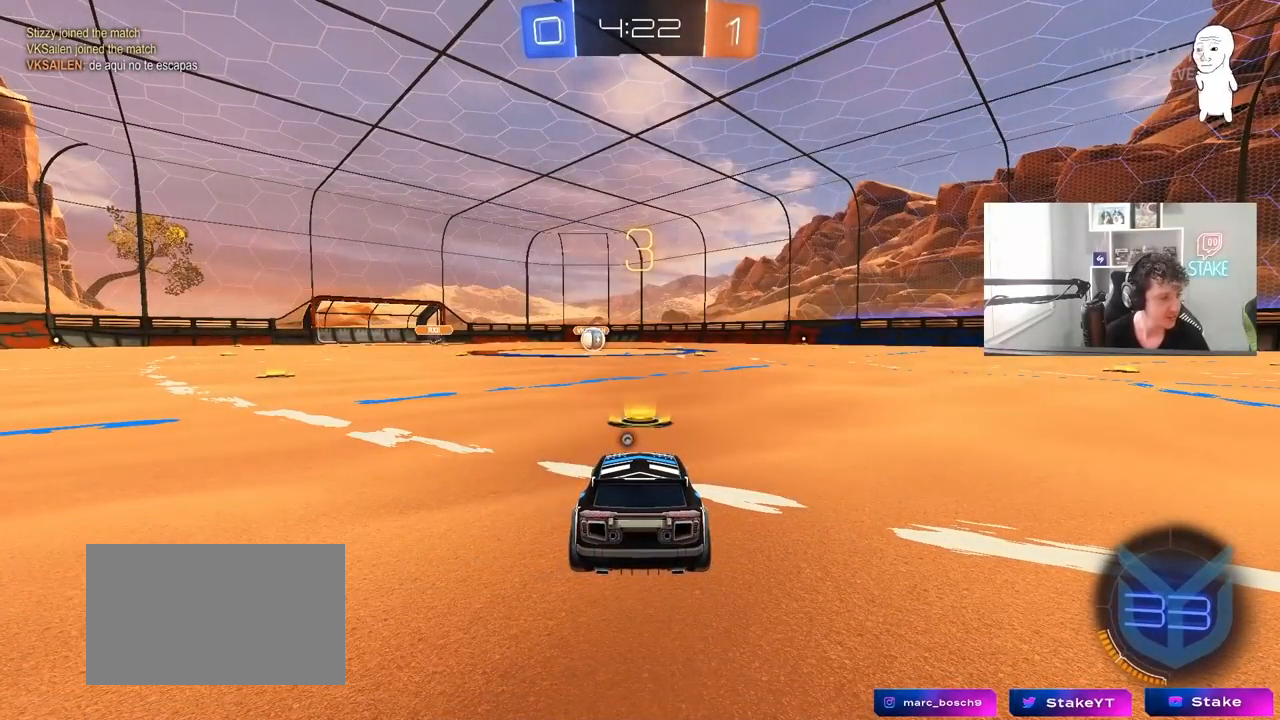
{"keys": ["w"], "mouse": [], "mouse_move": "right", "events": [[150, "tab", "down"], [333, "w", "down"], [483, "tab", "up"]]}
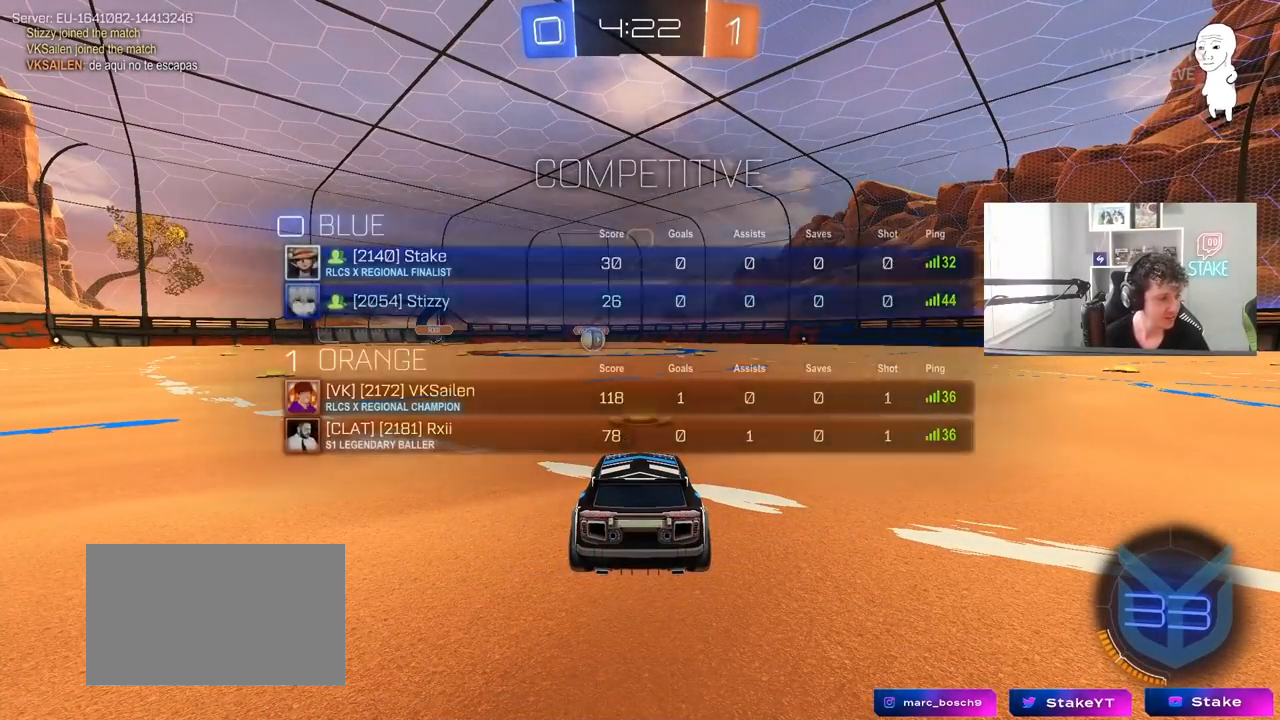
{"keys": ["w"], "mouse": ["left"], "mouse_move": "down", "events": [[67, "mouse_left", "down"], [250, "mouse_left", "up"], [350, "mouse_left", "down"]]}
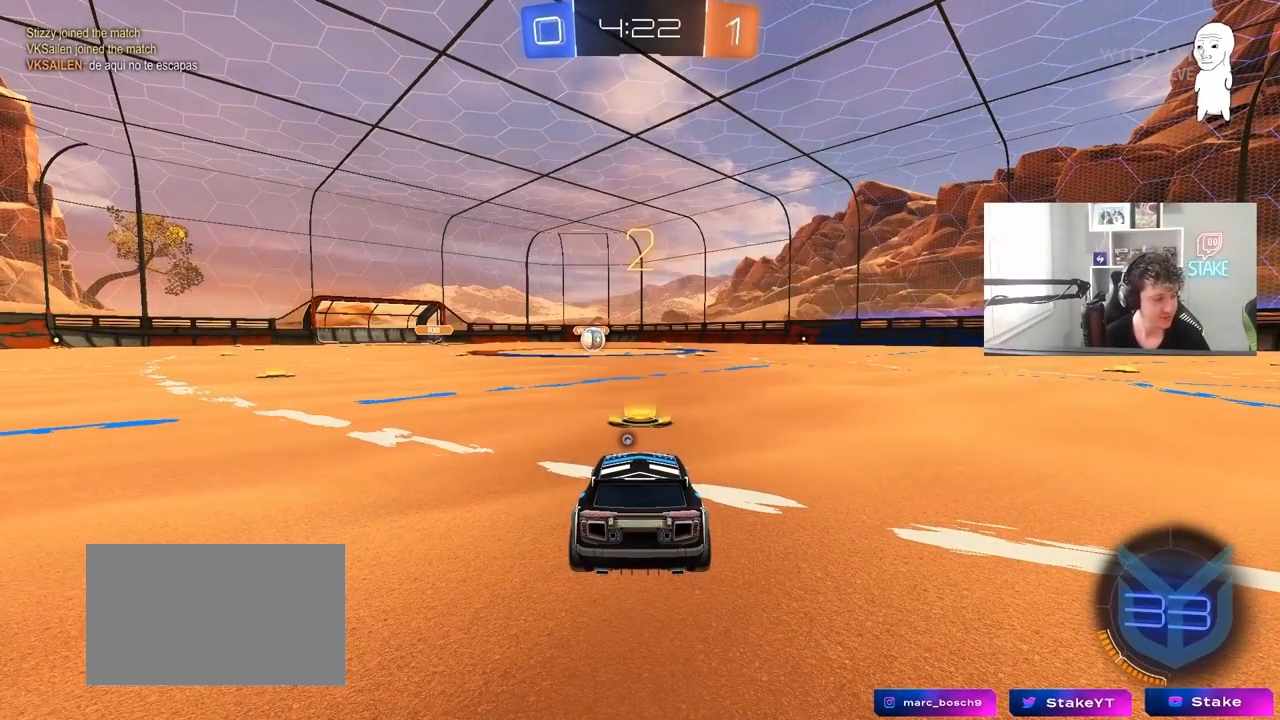
{"keys": ["w"], "mouse": ["left"], "mouse_move": "left", "events": []}
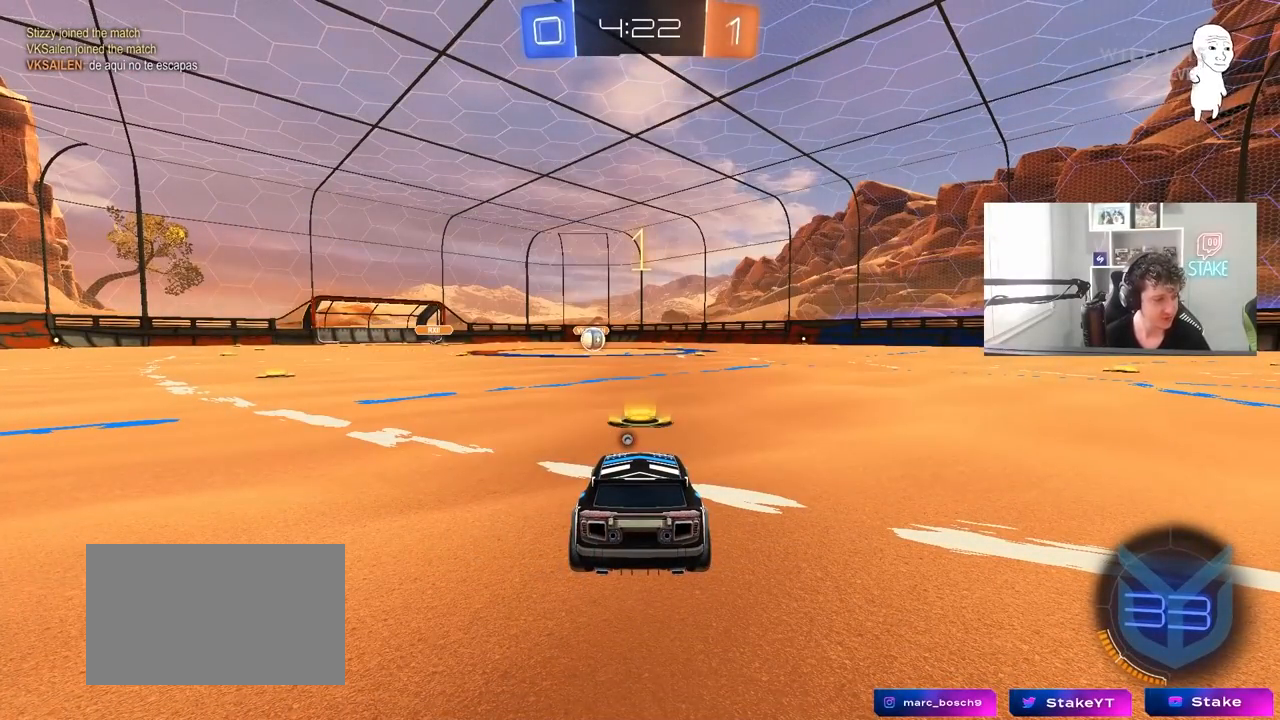
{"keys": ["w"], "mouse": ["left"], "mouse_move": "right", "events": []}
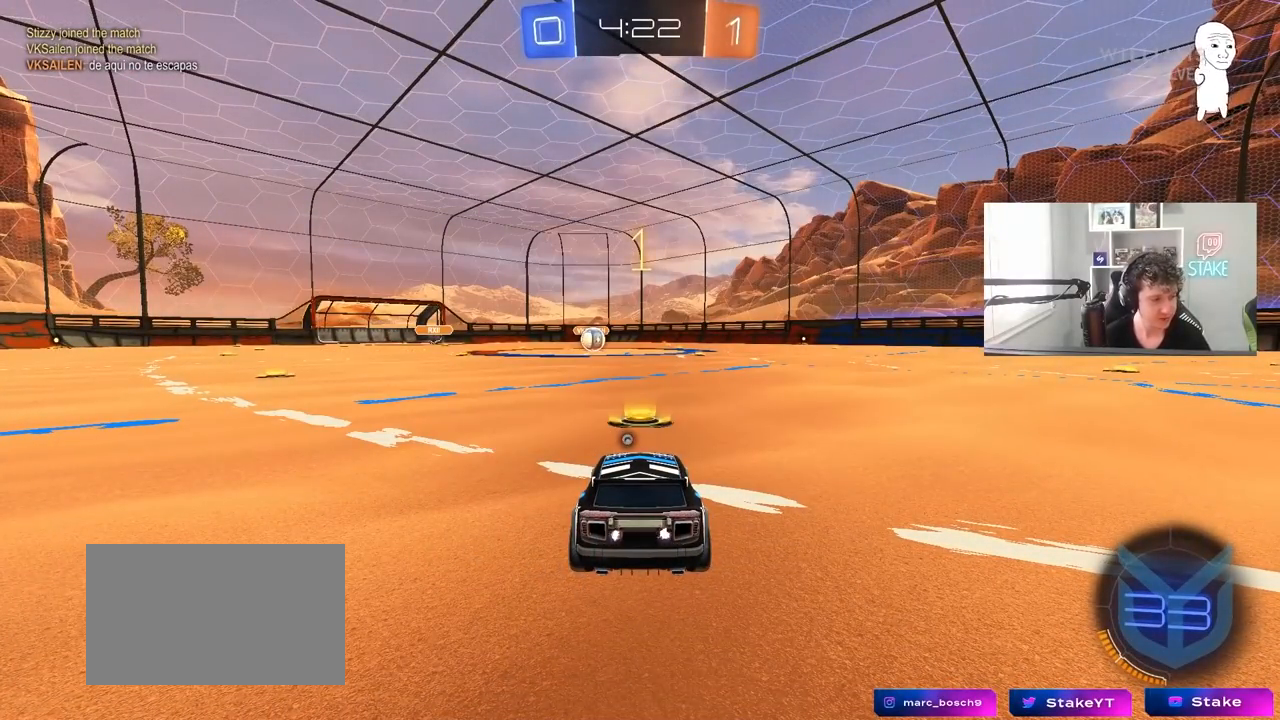
{"keys": ["d", "w"], "mouse": ["left", "right"], "mouse_move": "still", "events": [[450, "d", "down"], [500, "mouse_right", "down"]]}
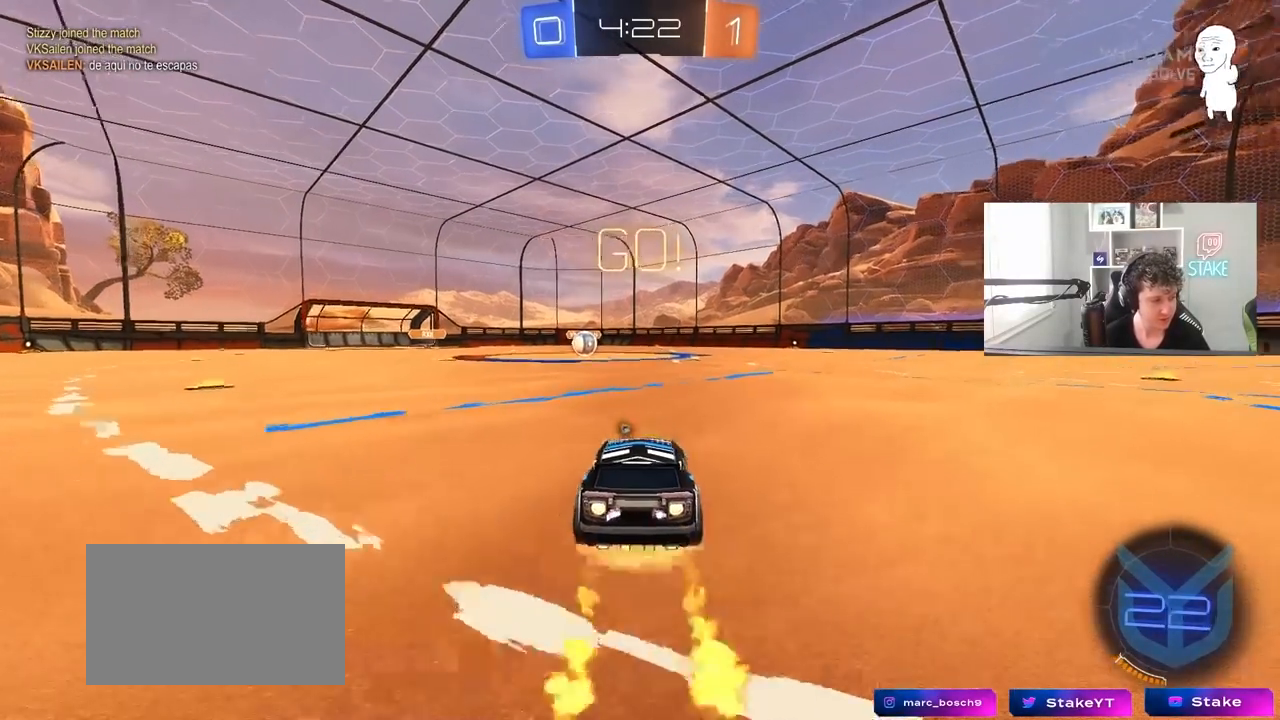
{"keys": ["a", "s", "shift"], "mouse": ["left"], "mouse_move": "still", "events": [[50, "a", "down"], [50, "d", "up"], [50, "shift", "down"], [133, "w", "up"], [183, "s", "down"], [267, "mouse_right", "up"], [317, "space", "down"], [467, "space", "up"]]}
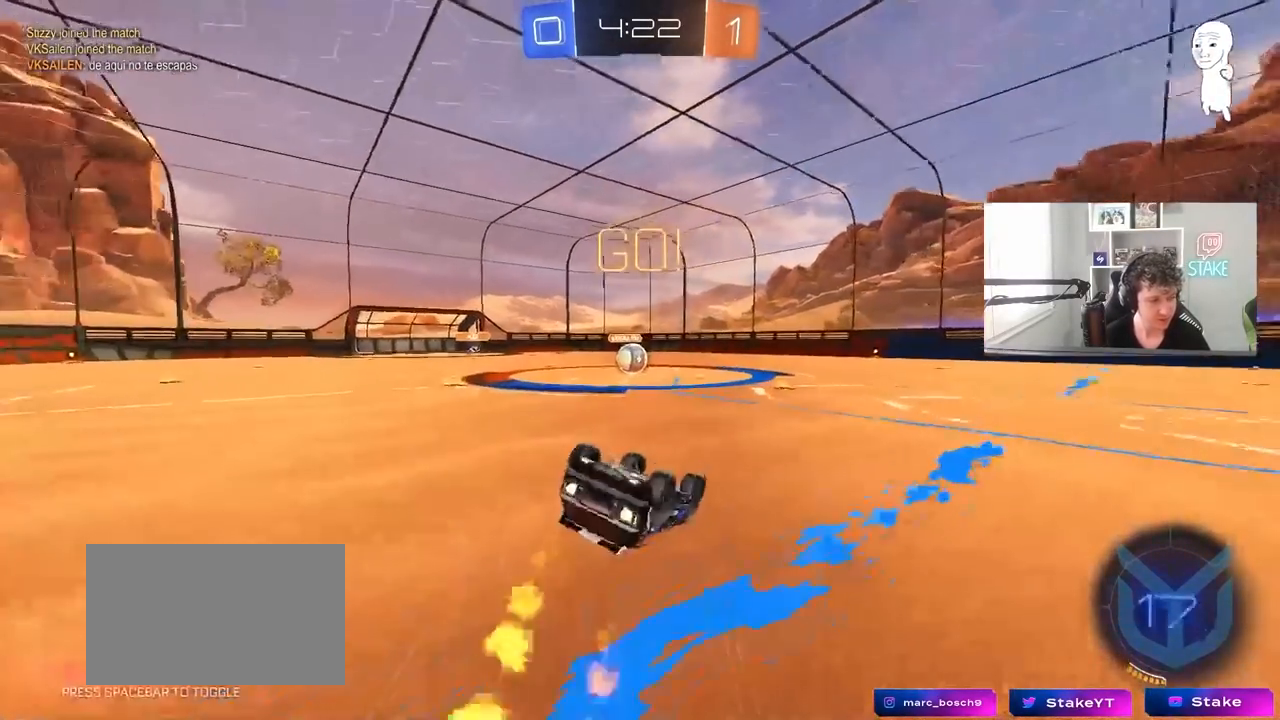
{"keys": [], "mouse": ["left"], "mouse_move": "still", "events": [[100, "s", "up"], [200, "s", "down"], [383, "shift", "up"], [433, "a", "up"], [433, "s", "up"]]}
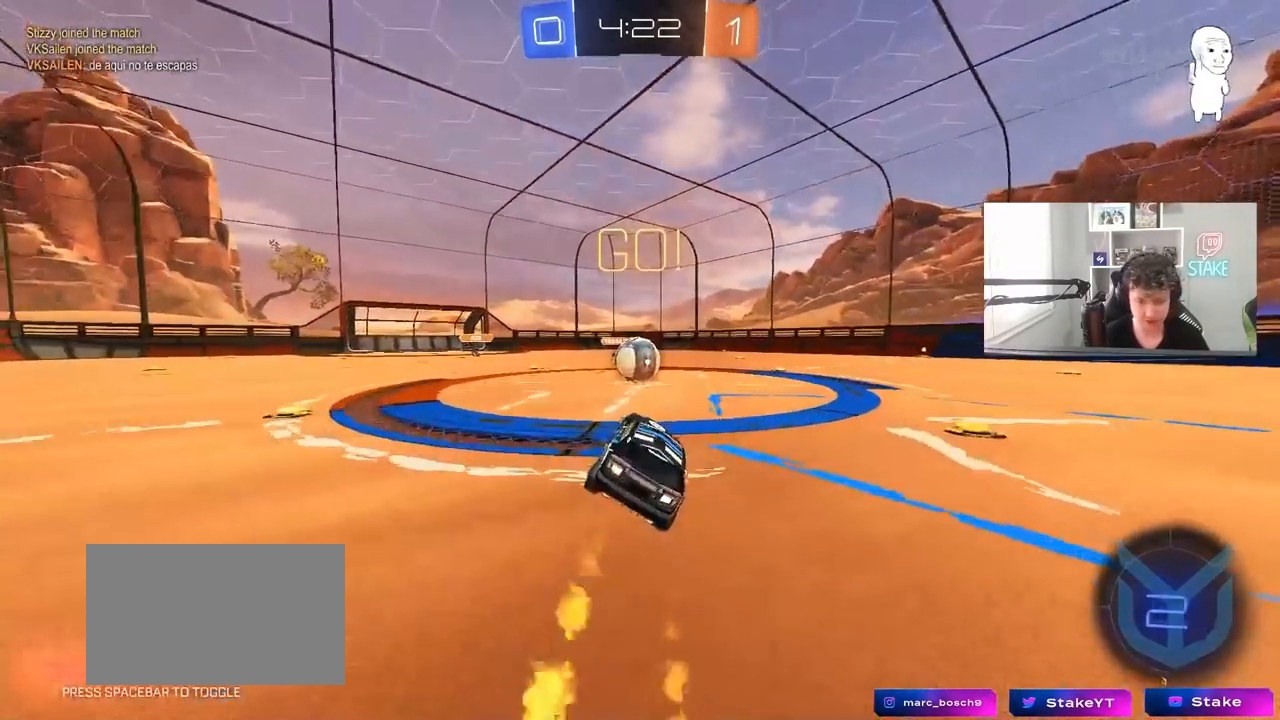
{"keys": ["d", "shift", "w"], "mouse": ["left"], "mouse_move": "still", "events": [[17, "mouse_left", "up"], [300, "a", "down"], [300, "mouse_left", "down"], [300, "mouse_right", "down"], [300, "w", "down"], [400, "a", "up"], [450, "d", "down"], [450, "mouse_right", "up"], [500, "shift", "down"]]}
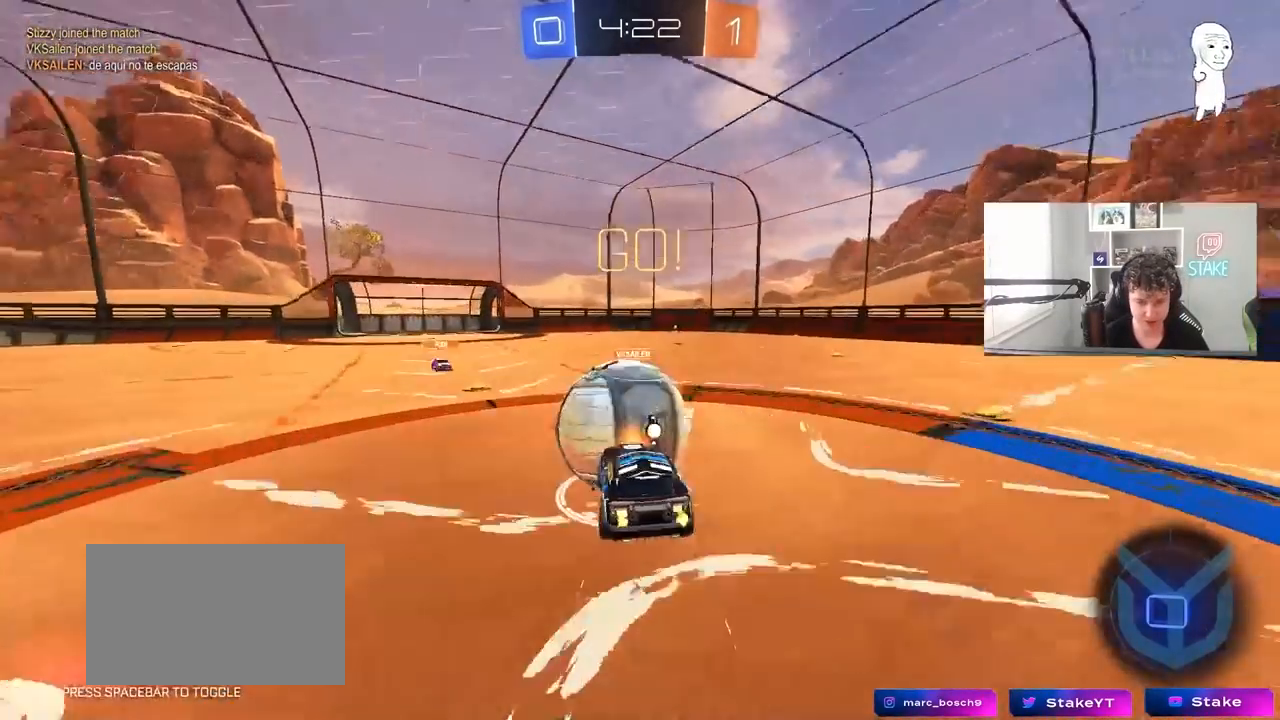
{"keys": ["d", "shift"], "mouse": [], "mouse_move": "still", "events": [[33, "mouse_right", "down"], [133, "s", "down"], [133, "w", "up"], [233, "mouse_left", "up"], [233, "mouse_right", "up"], [417, "s", "up"]]}
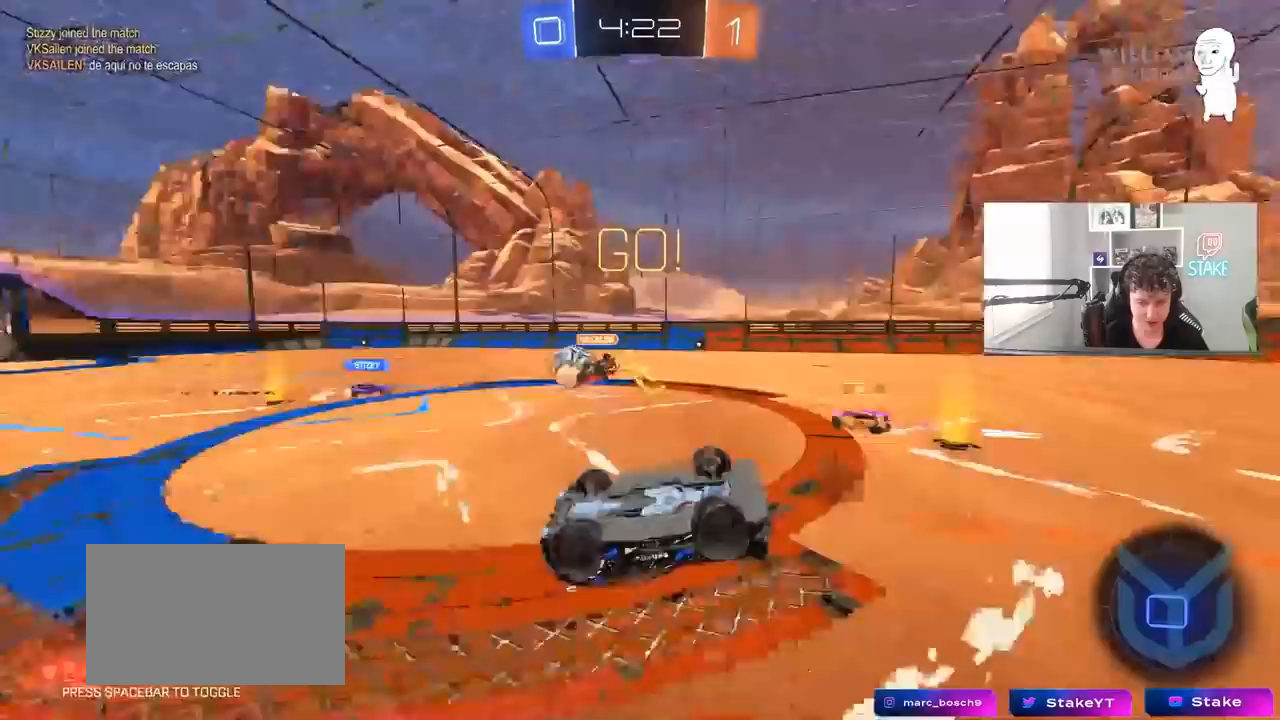
{"keys": [], "mouse": [], "mouse_move": "still", "events": [[50, "w", "down"], [250, "d", "up"], [250, "shift", "up"], [250, "w", "up"], [383, "d", "down"], [483, "d", "up"]]}
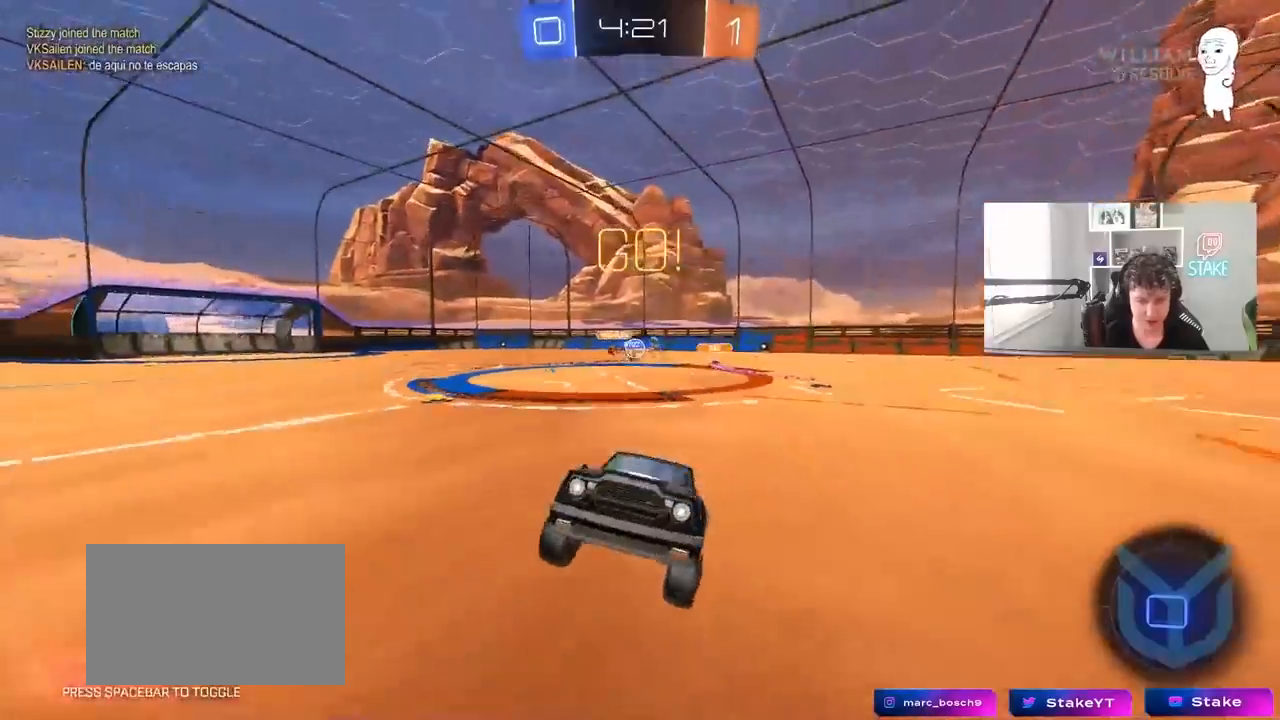
{"keys": ["d", "w"], "mouse": ["left"], "mouse_move": "still", "events": [[117, "space", "down"], [167, "w", "down"], [250, "d", "down"], [250, "space", "up"], [300, "mouse_left", "down"]]}